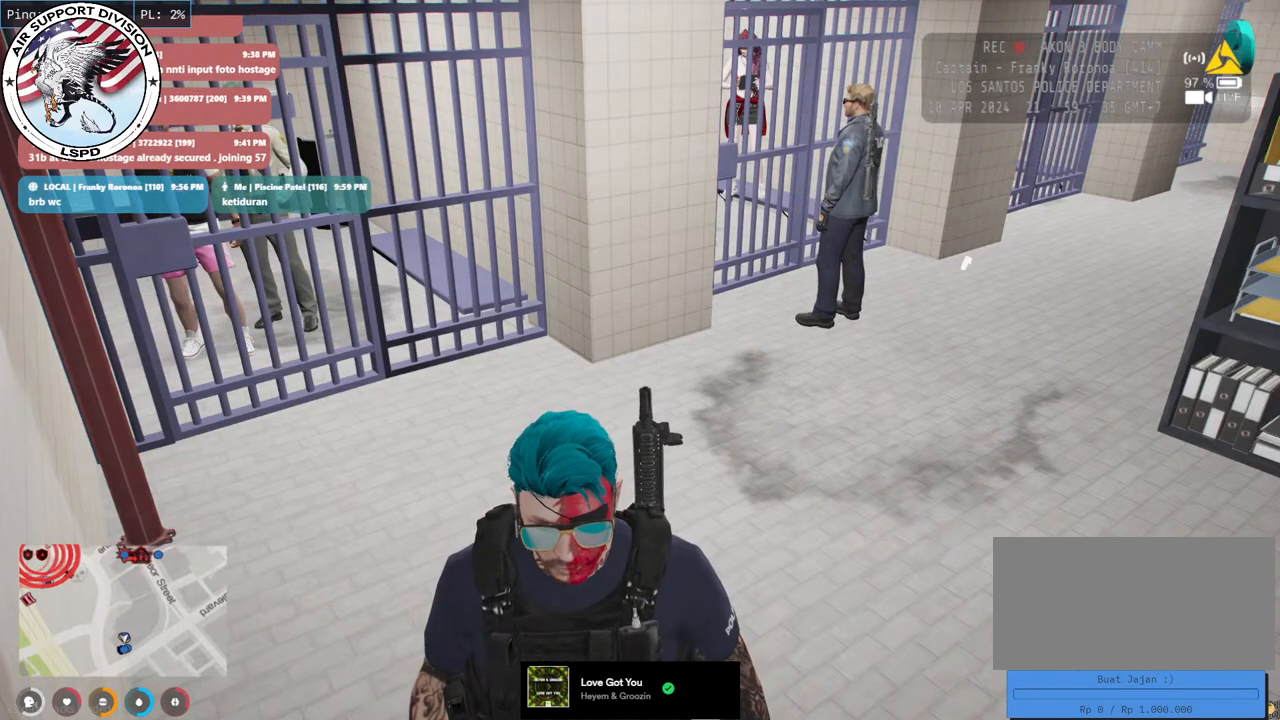
Gameplay with keyboard and mouse; each line is a JSON object with the keys and mouse buttons held at the frame after it. "events" lists presses ("down") and releases ("up") of "a", "ctrl", "d", "e", "q", "s", "shift", "space", "w", "mouse_left", "mouse_wheel", "mouse_right", "mouse_mb4" and "mouse_mb5" between this image and that frame as [ms after this image, input, new state], when the widget could be followed in between. "mouse_left", "mouse_wheel", "mouse_right", "mouse_mb4", "mouse_mb5" = the "left", "wheel", "right", "mb4", "mb5" buttons of the "mouse" list. No other keys are recorded. "wheel" means that the mouse wheel is clicked or scrolled. Mouse movement is not recorded.
{"keys": ["w"], "mouse": [], "events": [[466, "w", "down"]]}
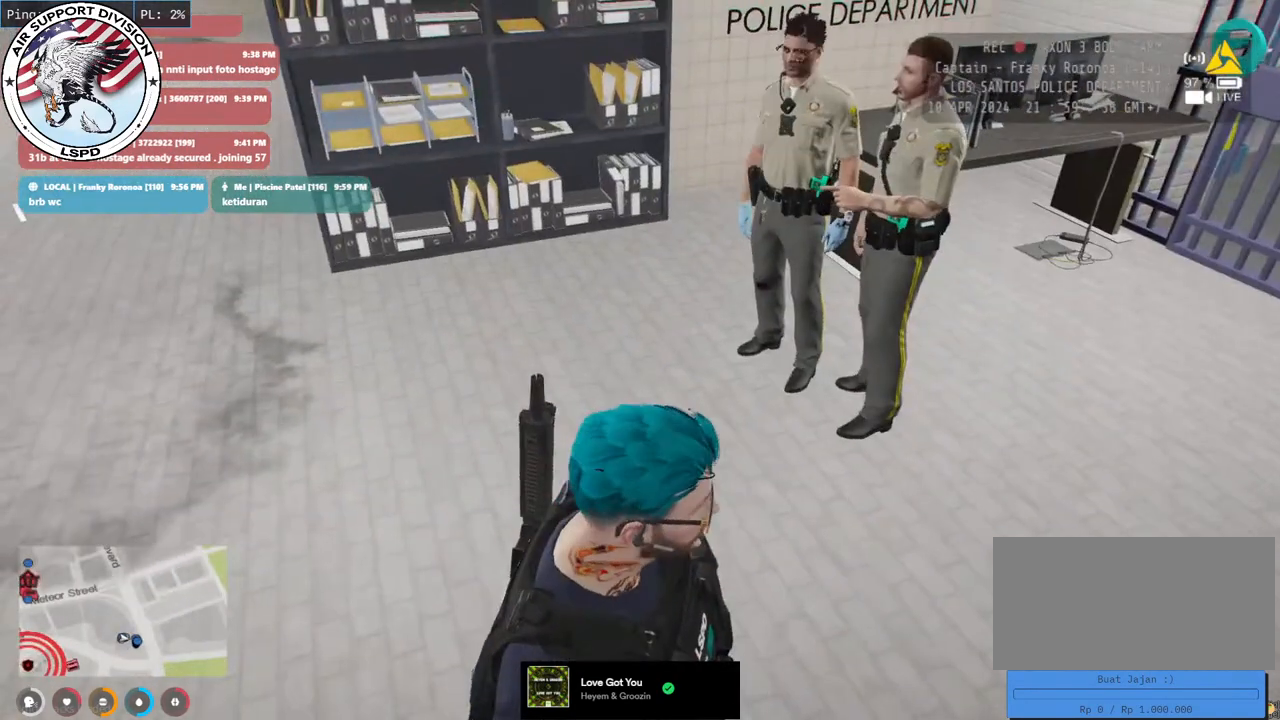
{"keys": ["w"], "mouse": [], "events": []}
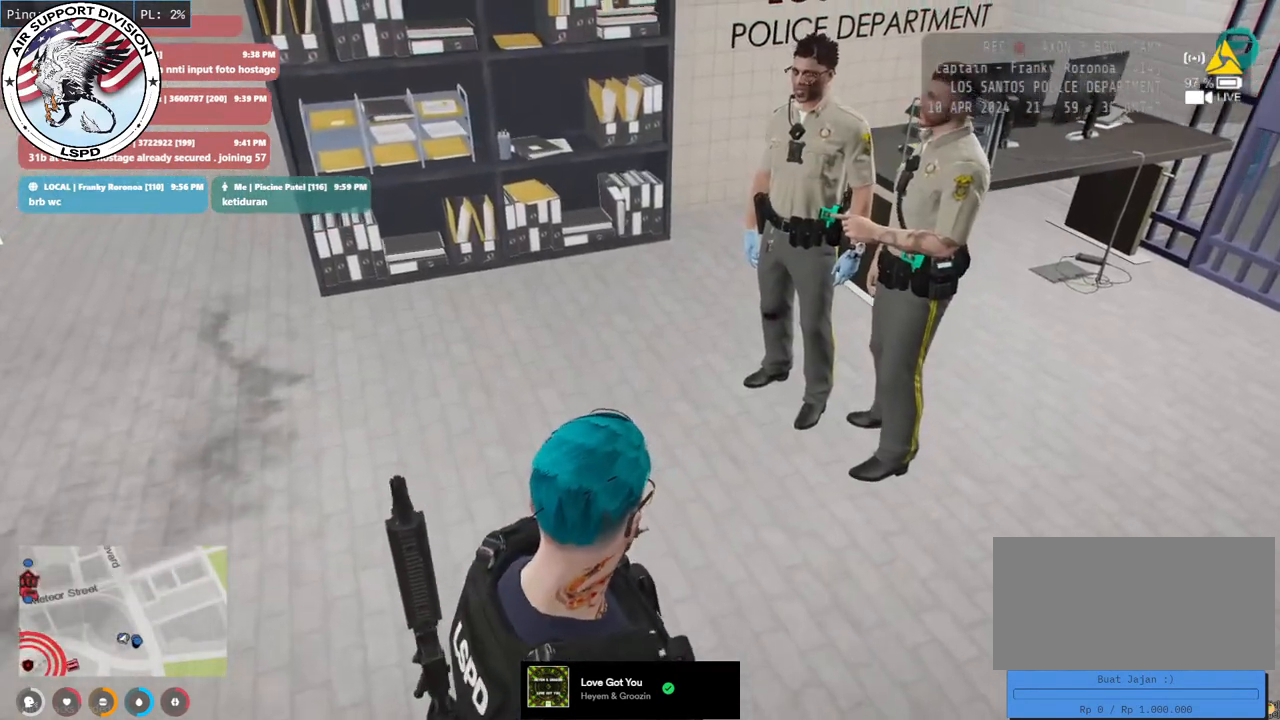
{"keys": ["w"], "mouse": [], "events": [[183, "a", "down"], [366, "a", "up"]]}
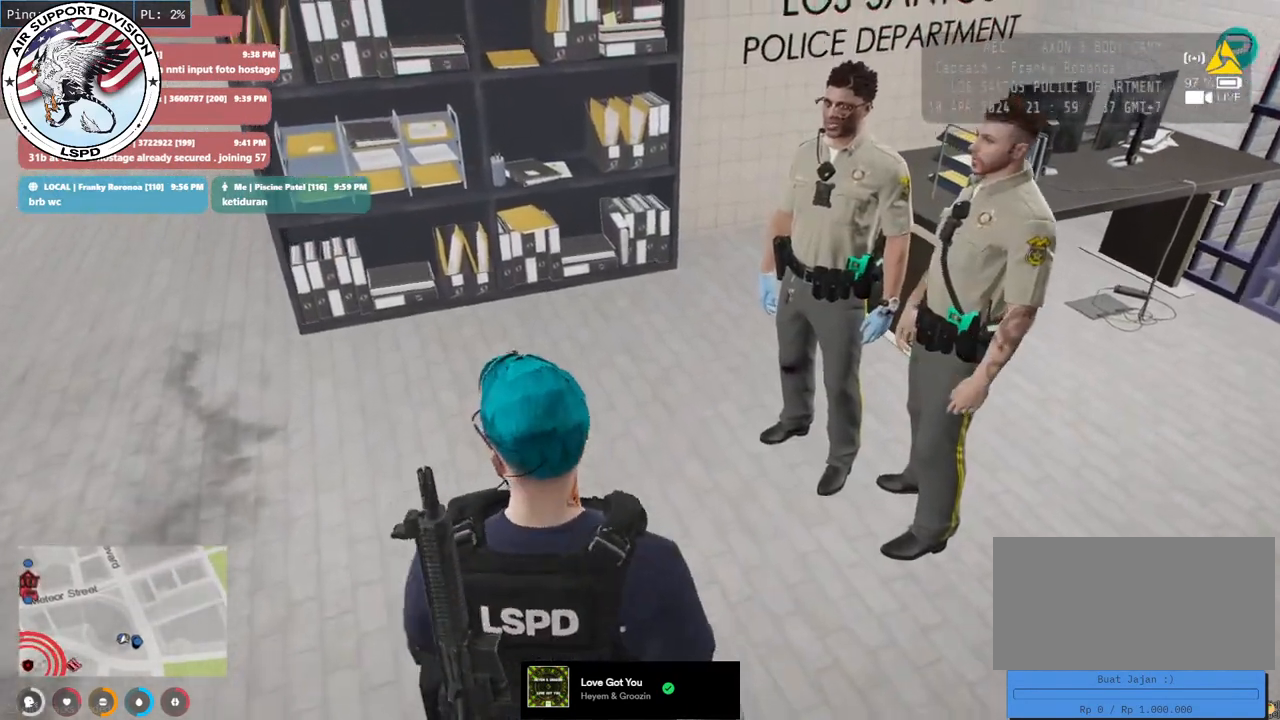
{"keys": ["w"], "mouse": ["mb4"], "events": [[150, "mouse_mb4", "down"]]}
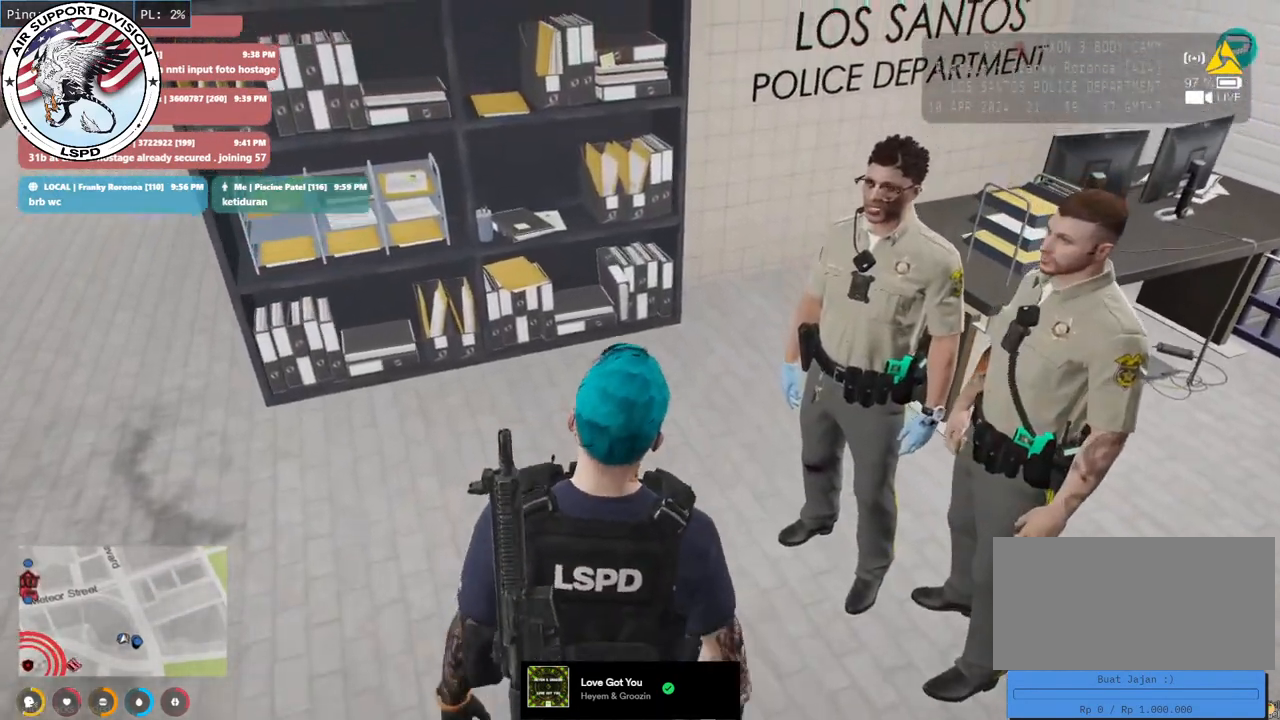
{"keys": ["w"], "mouse": ["mb4"], "events": []}
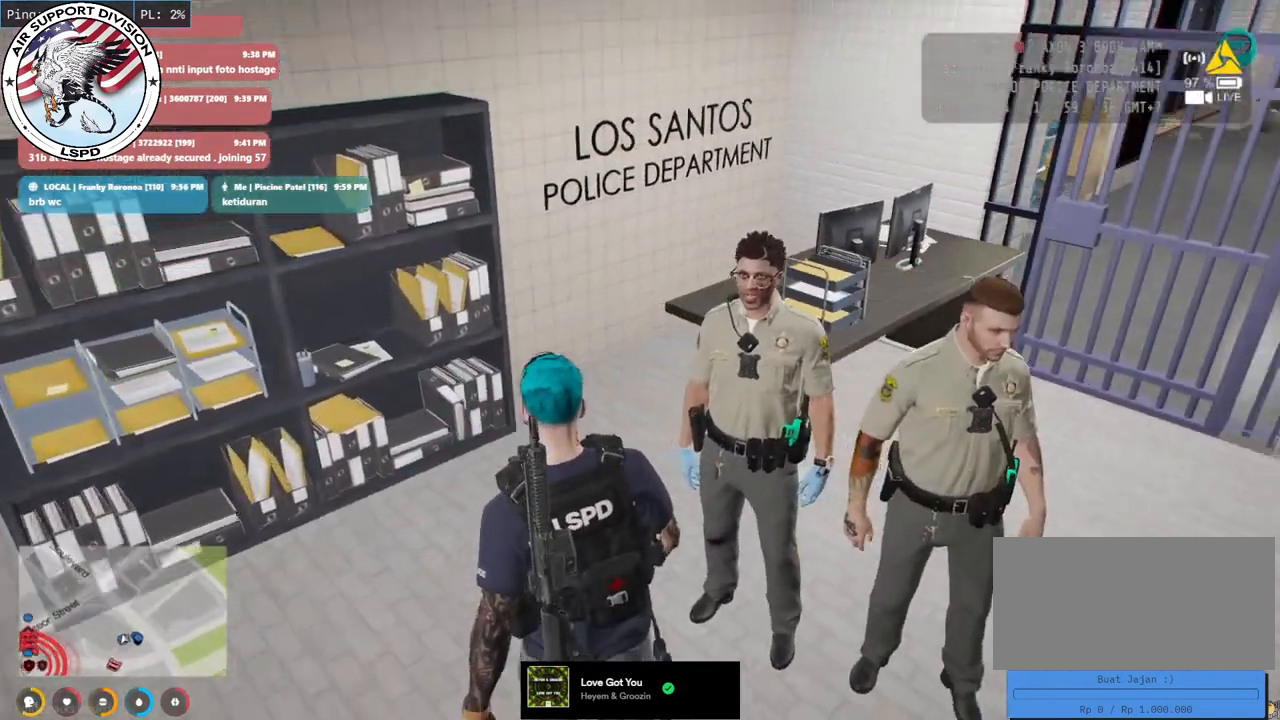
{"keys": ["w"], "mouse": ["mb4"], "events": []}
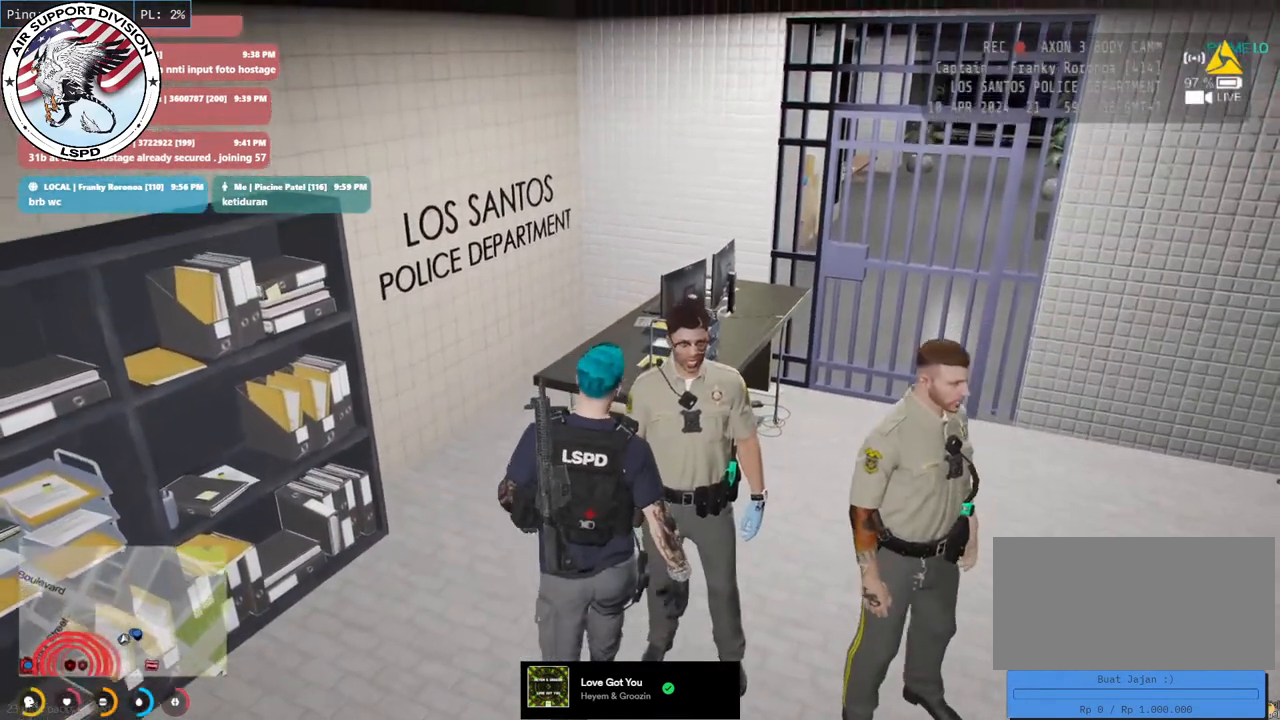
{"keys": ["s"], "mouse": ["mb4"], "events": [[100, "w", "up"], [350, "s", "down"]]}
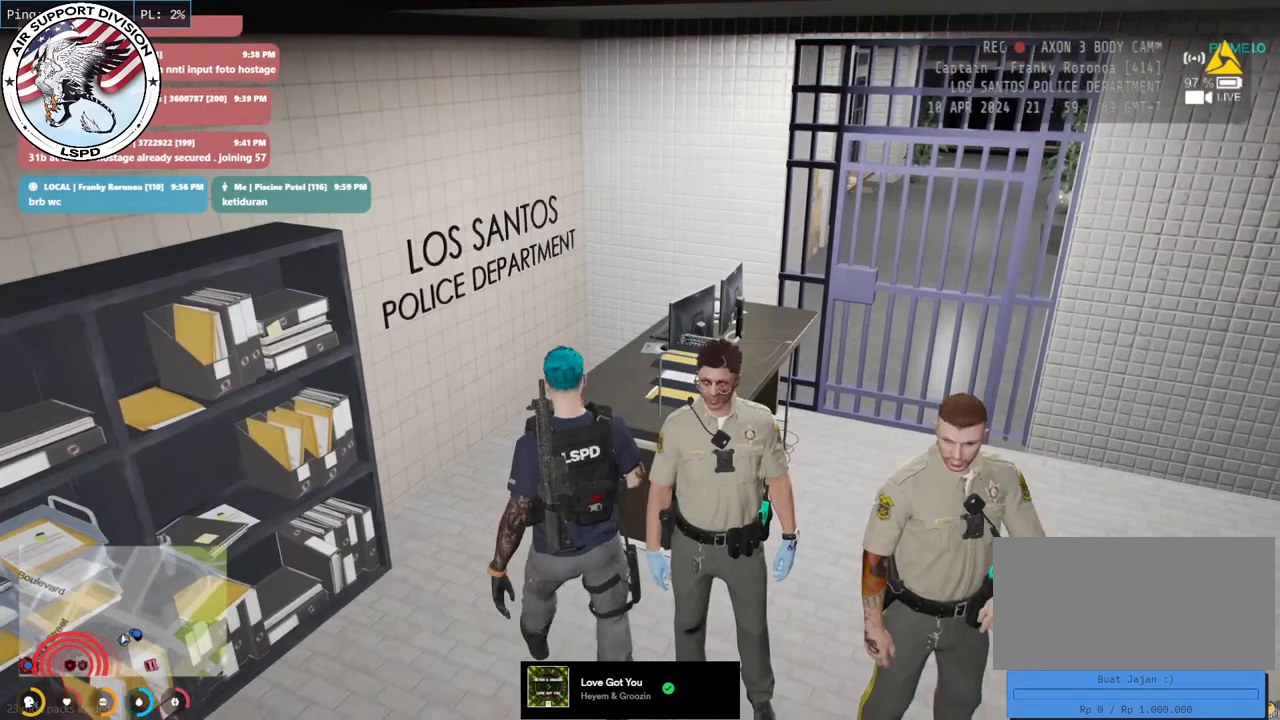
{"keys": [], "mouse": ["mb4"], "events": [[16, "s", "up"]]}
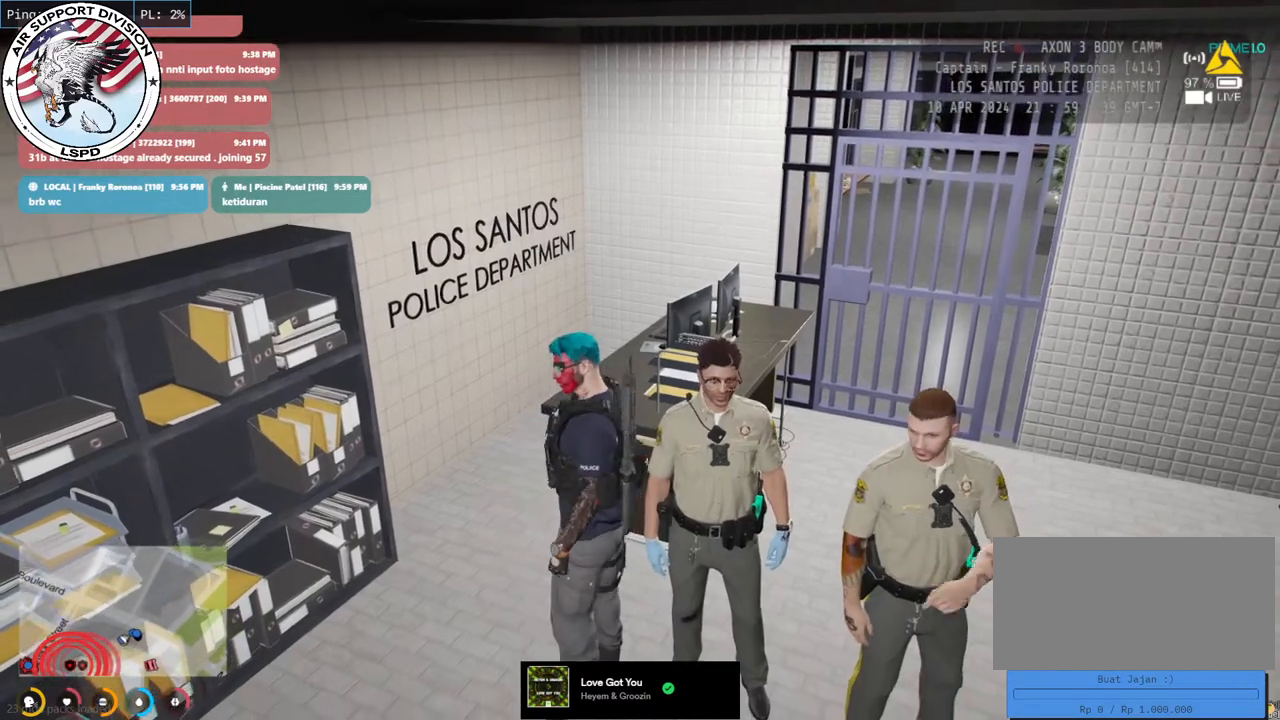
{"keys": [], "mouse": ["mb4"], "events": []}
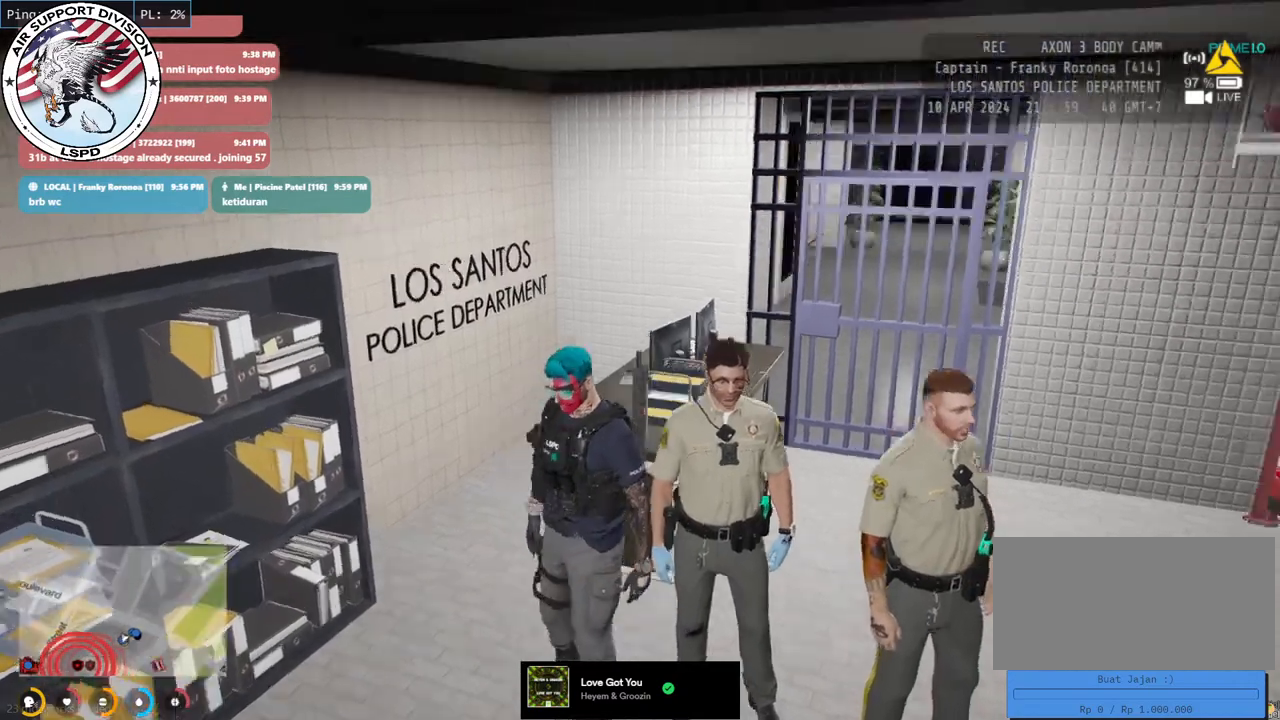
{"keys": [], "mouse": ["mb4"], "events": []}
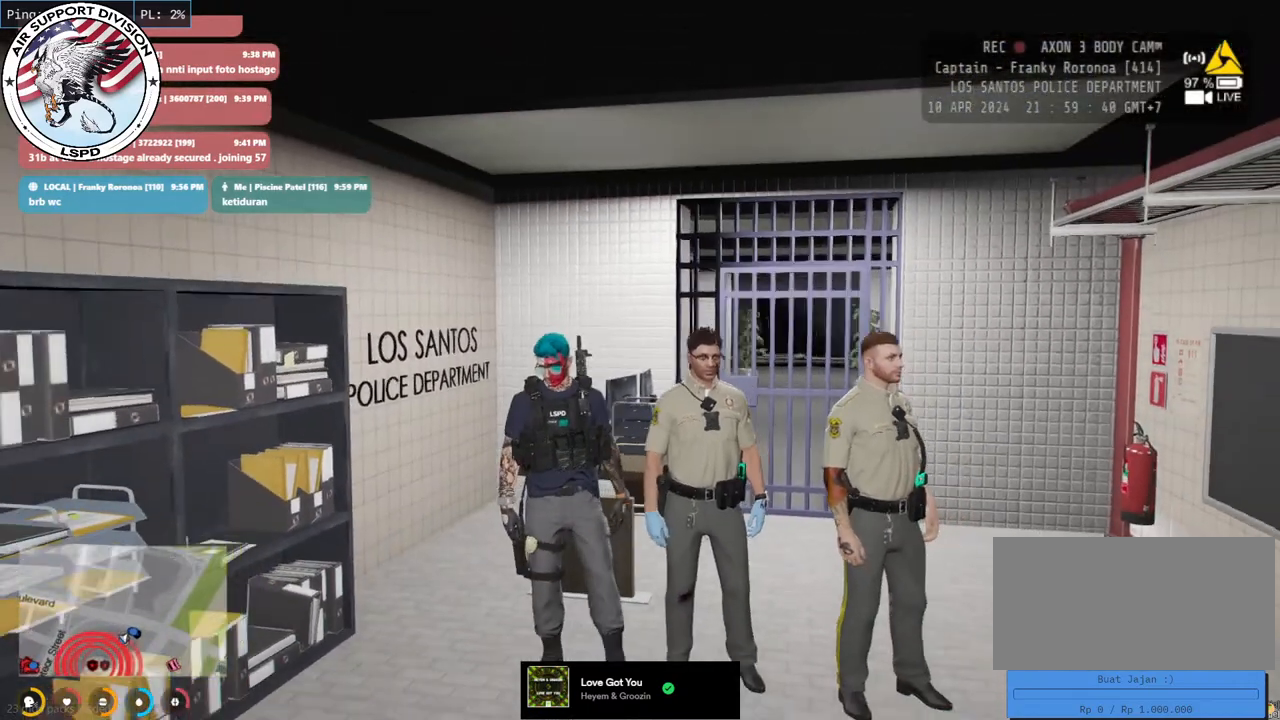
{"keys": [], "mouse": ["mb4"], "events": []}
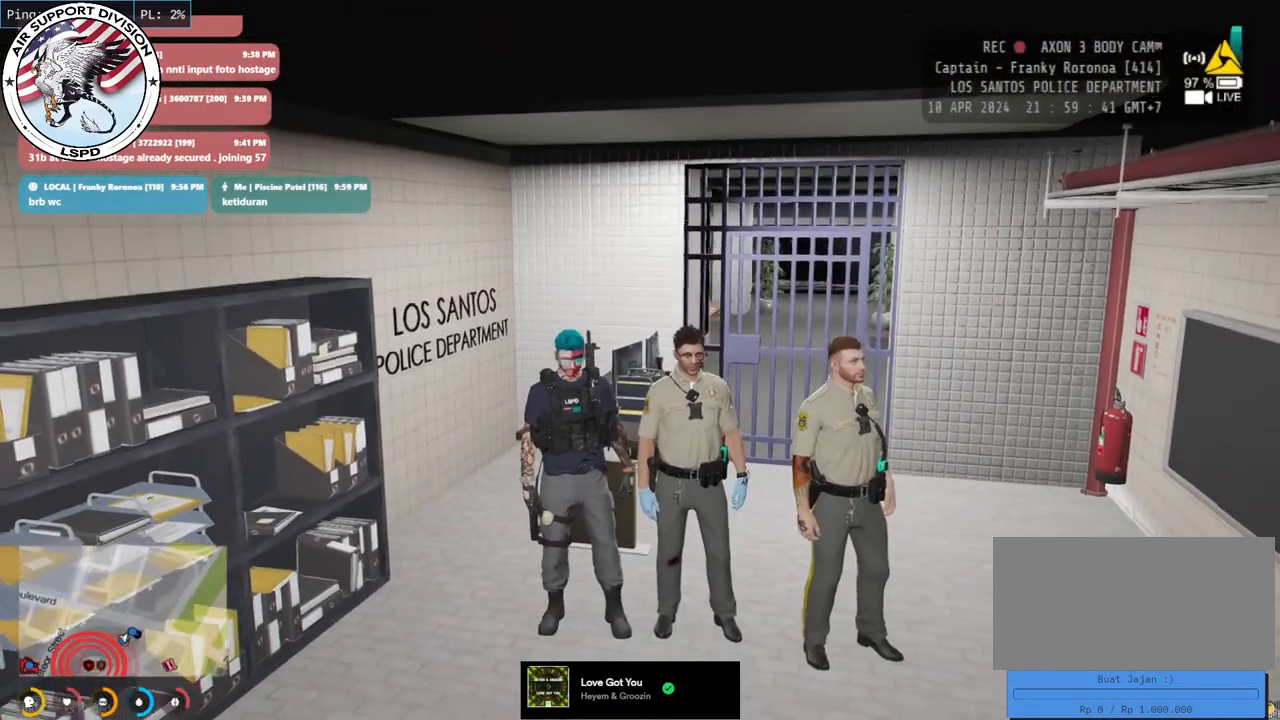
{"keys": [], "mouse": ["mb4"], "events": []}
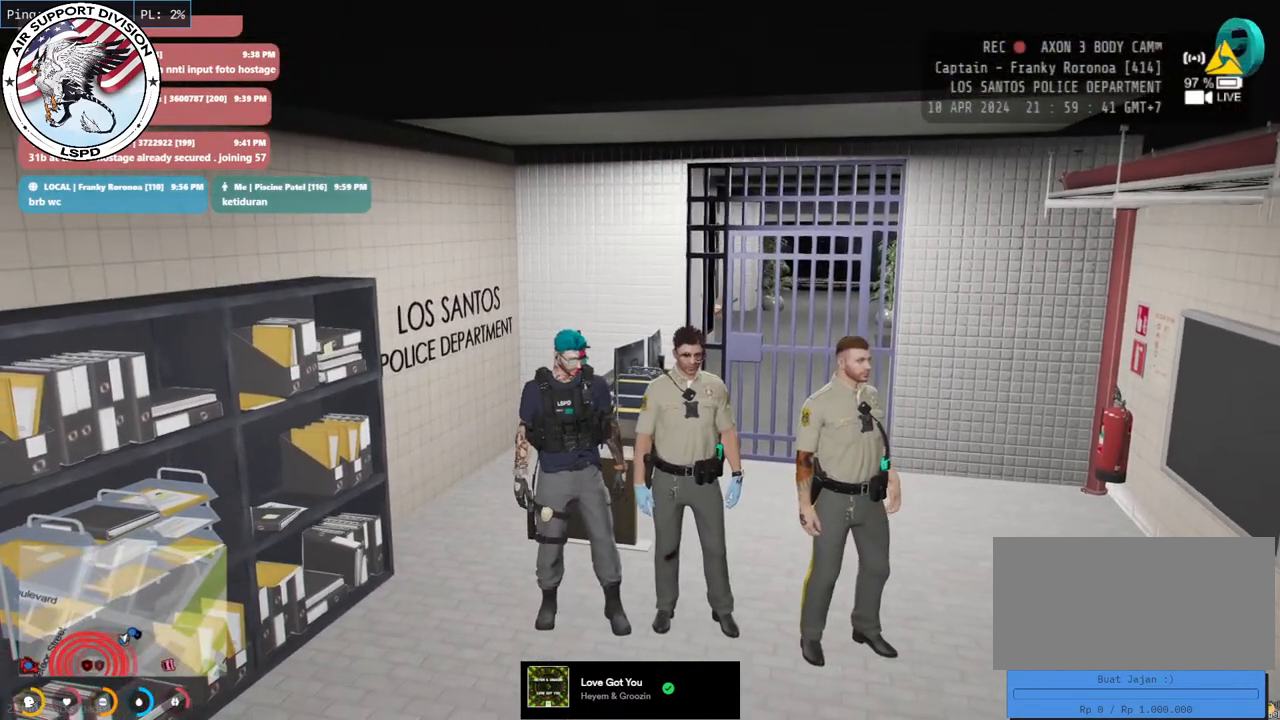
{"keys": [], "mouse": ["mb4"], "events": []}
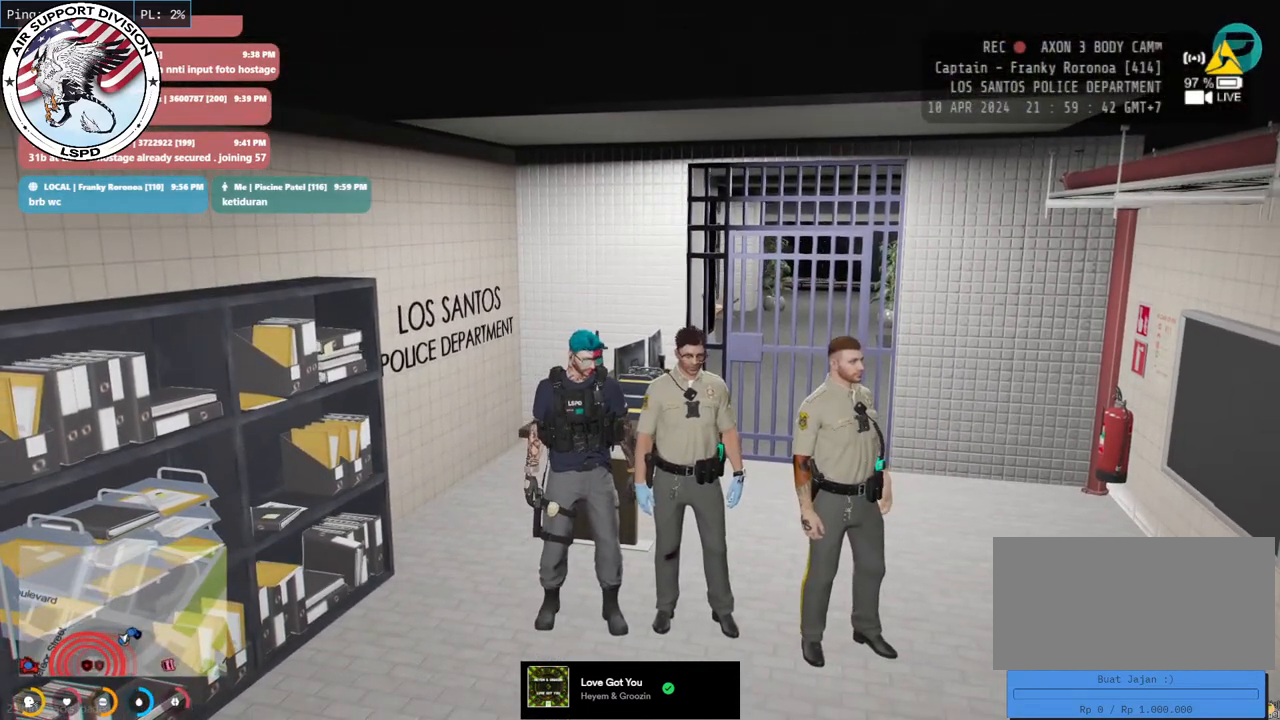
{"keys": [], "mouse": ["mb4"], "events": []}
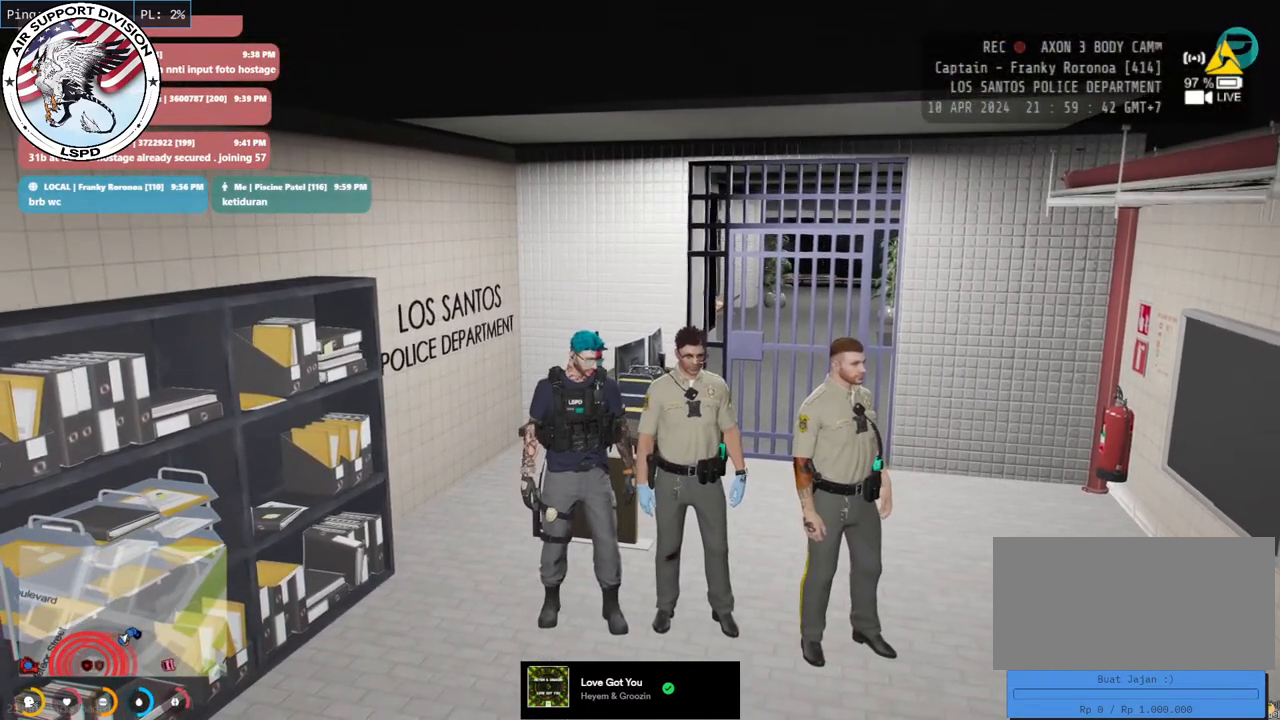
{"keys": [], "mouse": ["mb4"], "events": []}
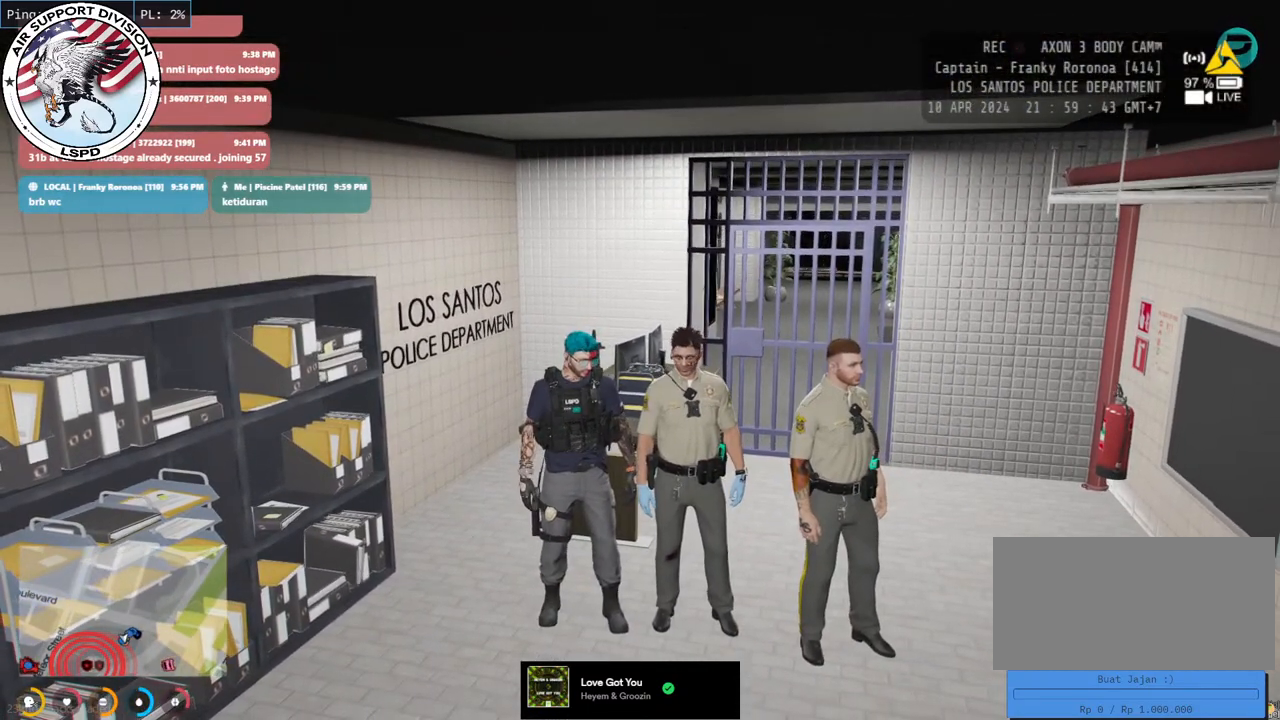
{"keys": [], "mouse": ["mb4"], "events": []}
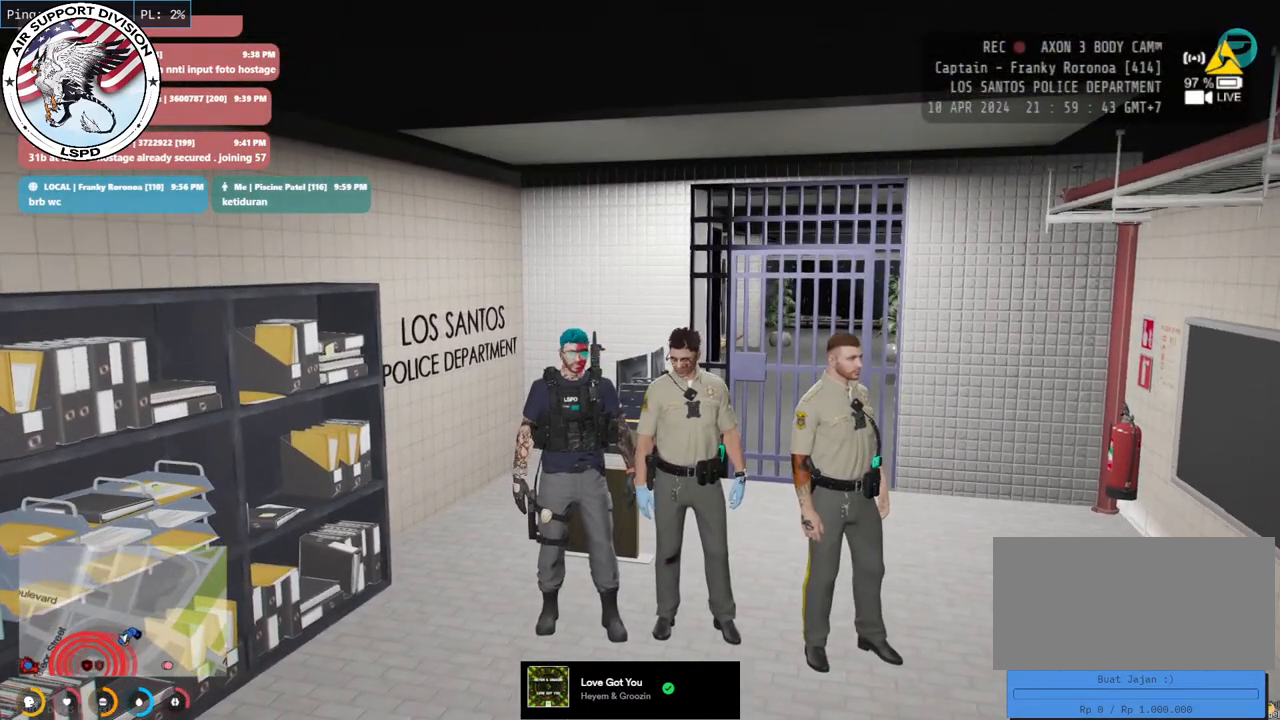
{"keys": [], "mouse": ["mb4"], "events": []}
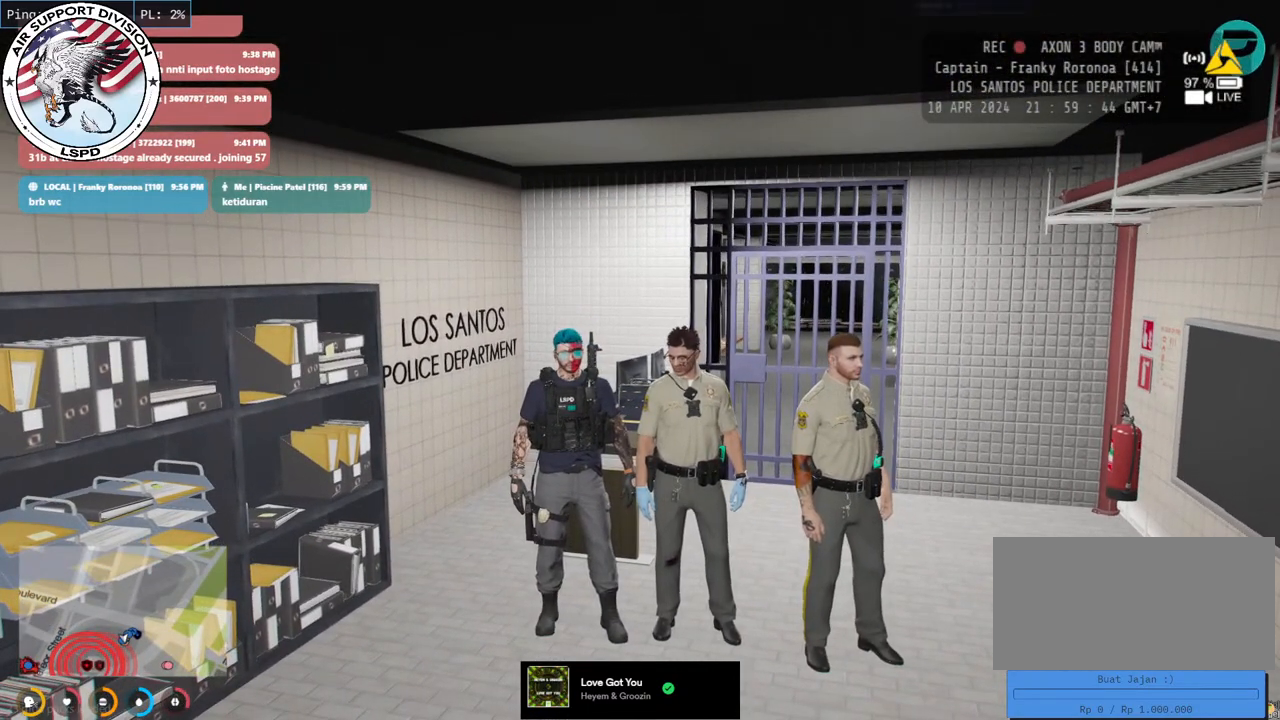
{"keys": [], "mouse": ["mb4"], "events": []}
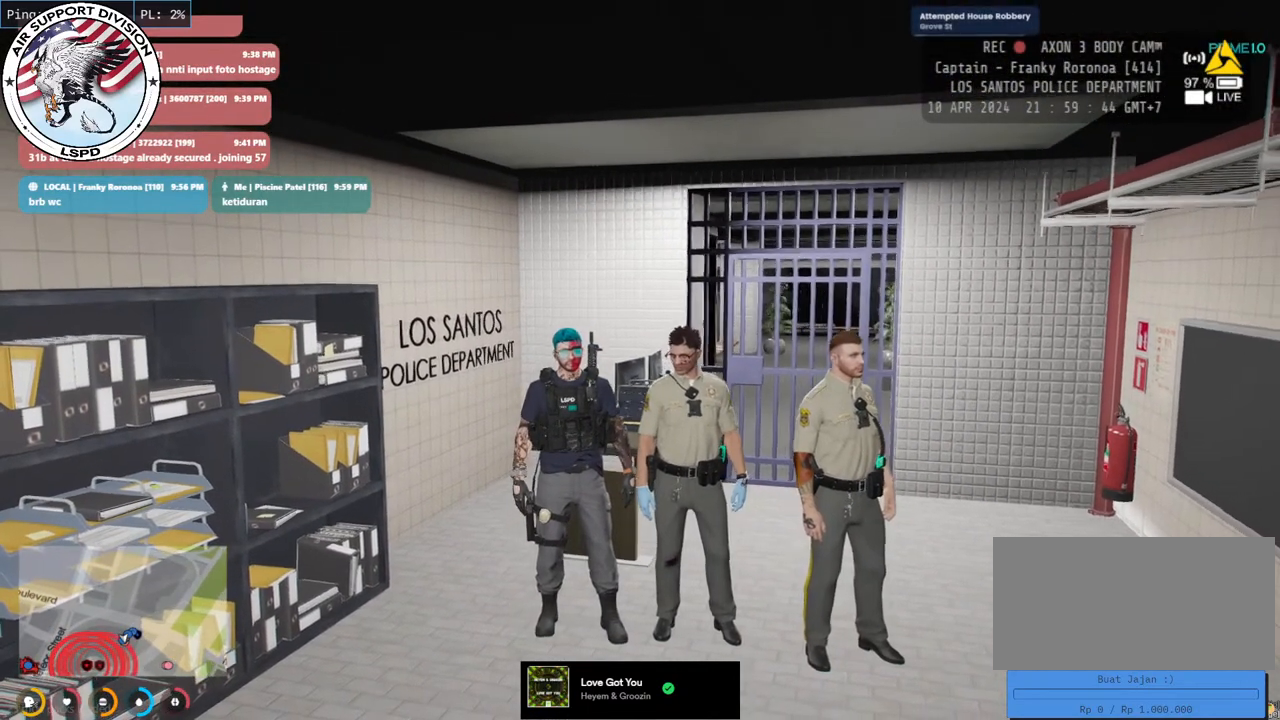
{"keys": [], "mouse": ["mb4"], "events": []}
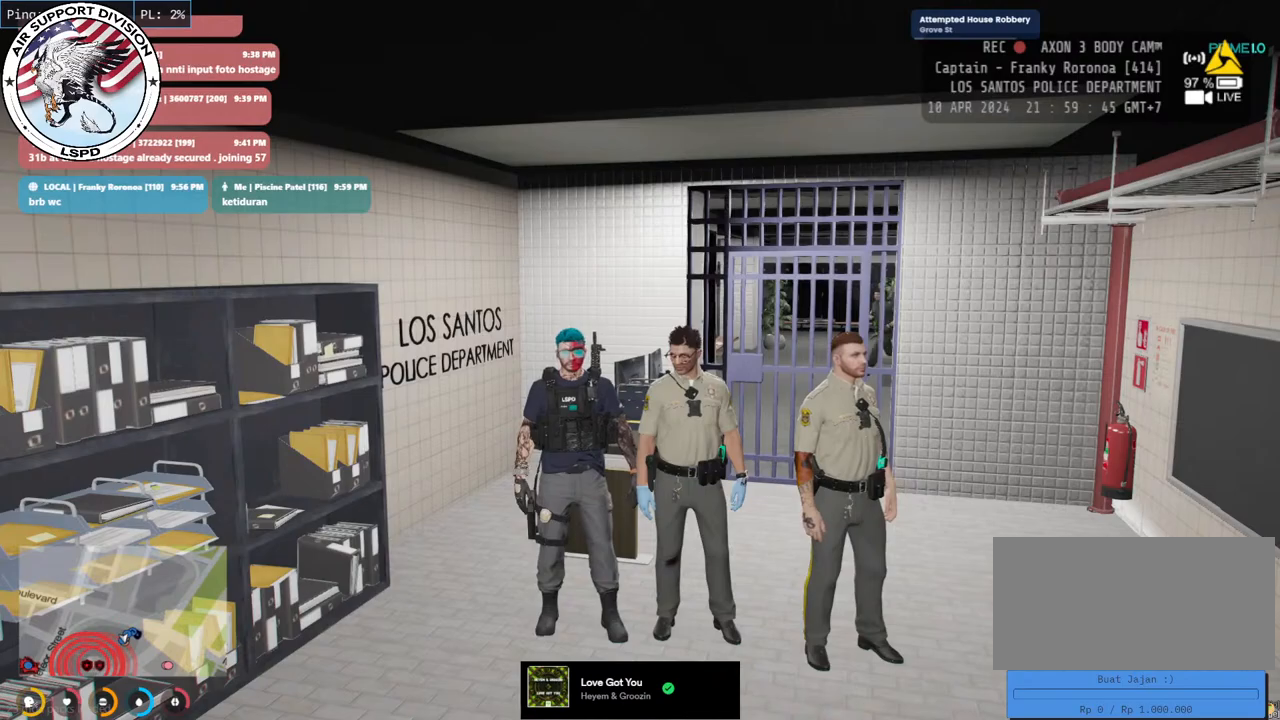
{"keys": [], "mouse": ["mb4"], "events": []}
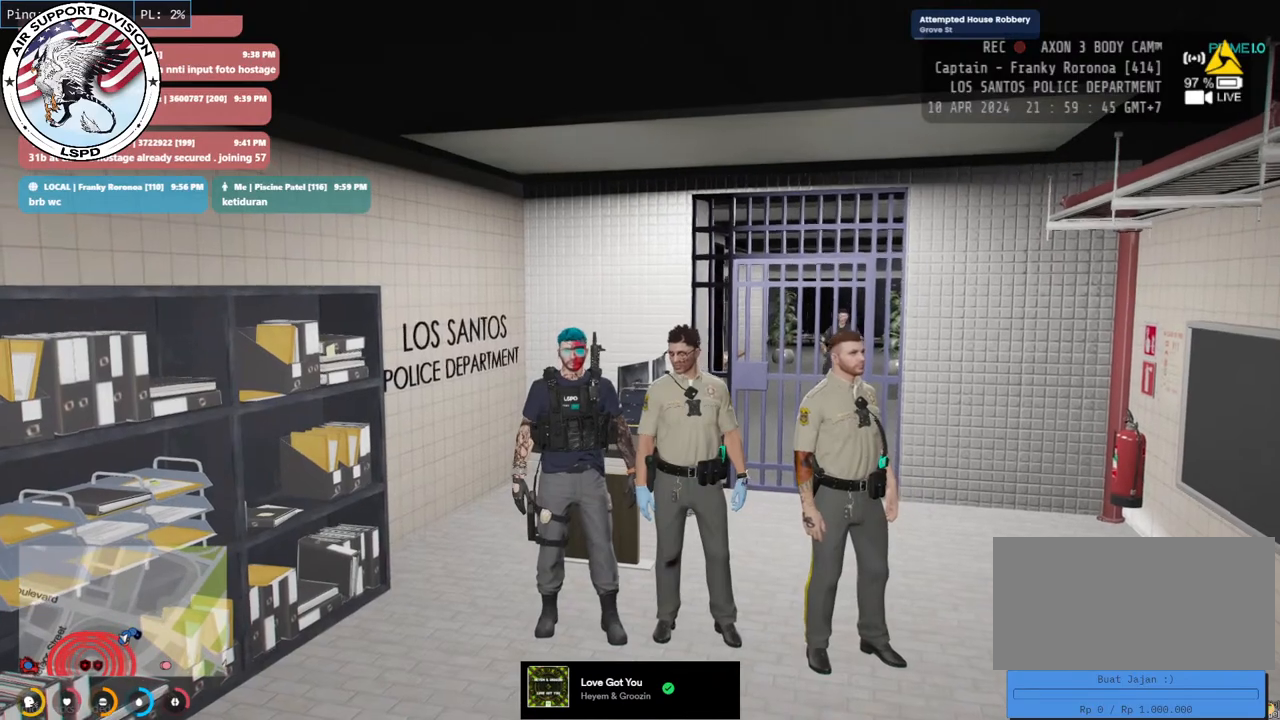
{"keys": [], "mouse": ["mb4"], "events": []}
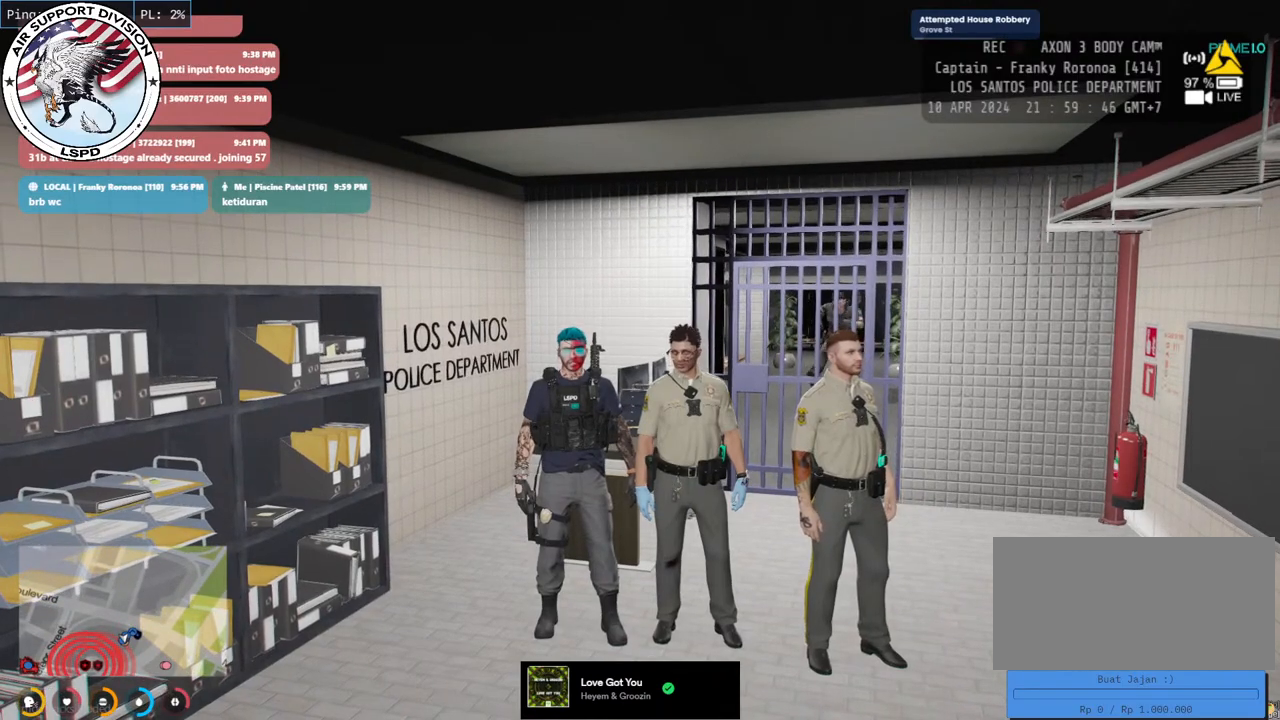
{"keys": [], "mouse": ["mb4"], "events": []}
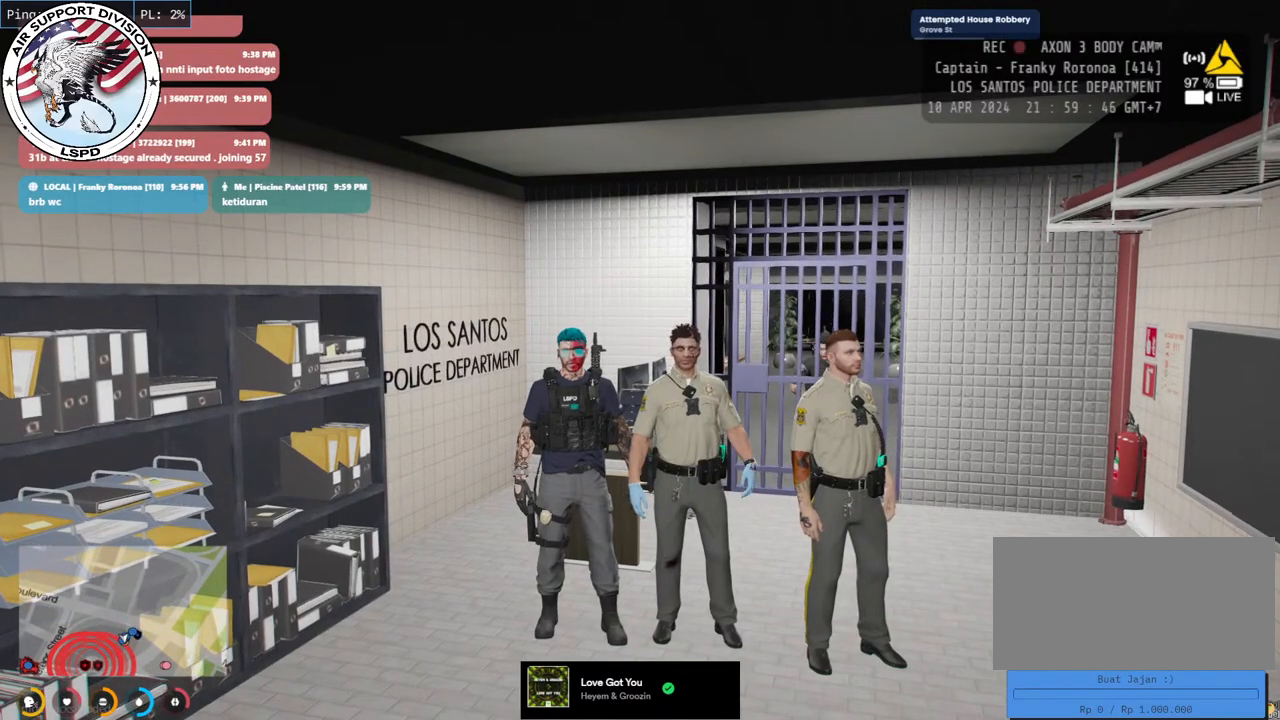
{"keys": [], "mouse": ["mb4"], "events": []}
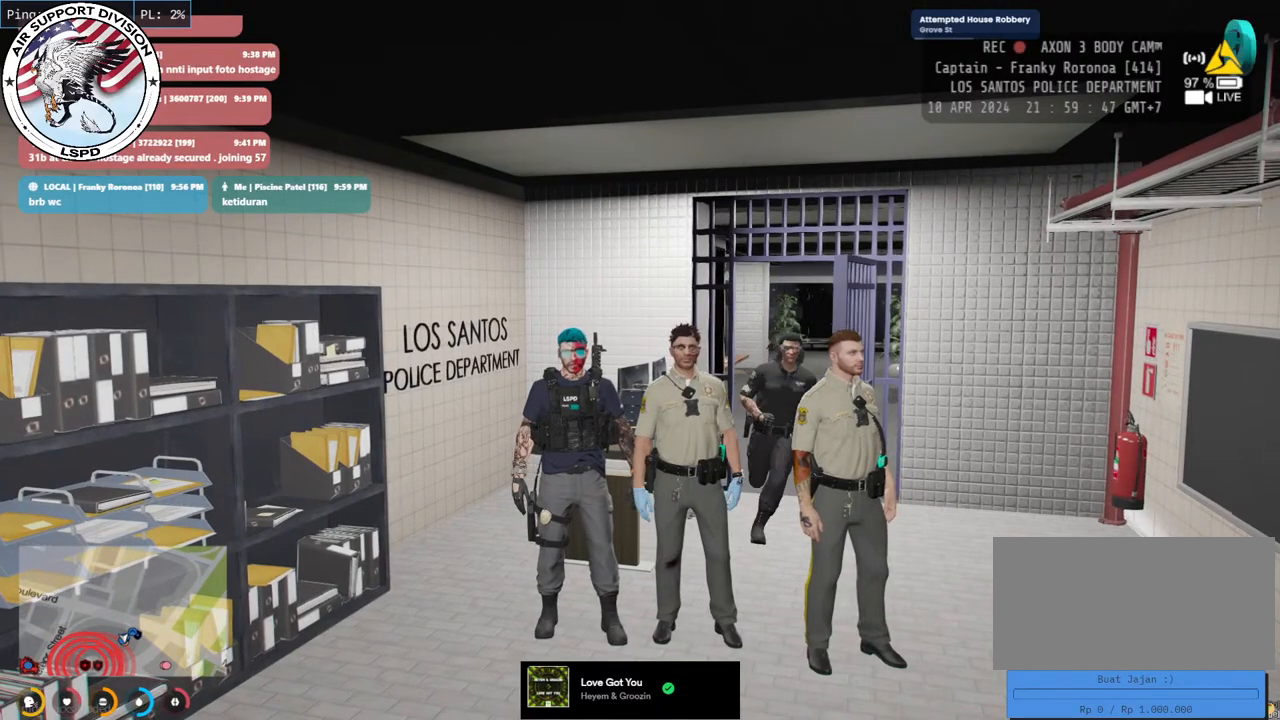
{"keys": [], "mouse": ["mb4"], "events": []}
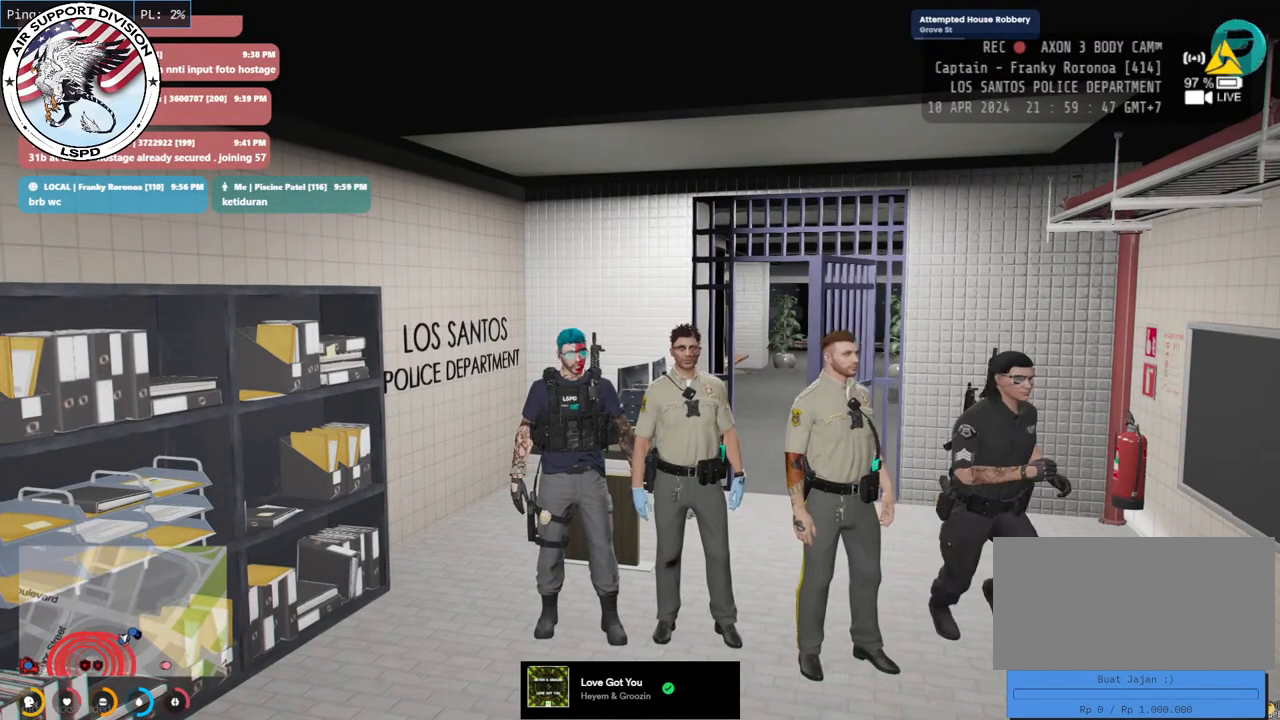
{"keys": [], "mouse": ["mb4"], "events": []}